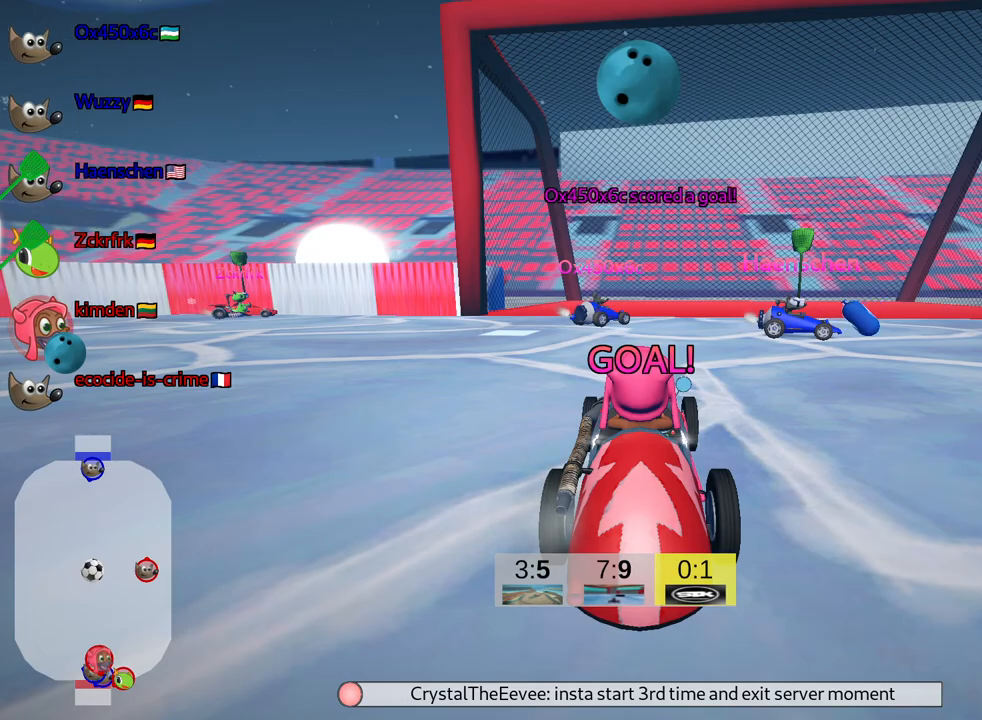
Gameplay with keyboard; each line is a JSON object with the keys held at the frame after it. "events" lists presses ("down") and releases ("up") of "down", "fire", "flag", "left", "look", "nitro", "right", "skid" and "up" between this image and that frame as [ms after this image, input, new state], when the widget could be followed in between. No other keys are recorded. Mouse input is not recorded. Key names are as the overlay labels them; some are game actions (e.g. jump) rather than physical keys.
{"keys": ["up"], "events": []}
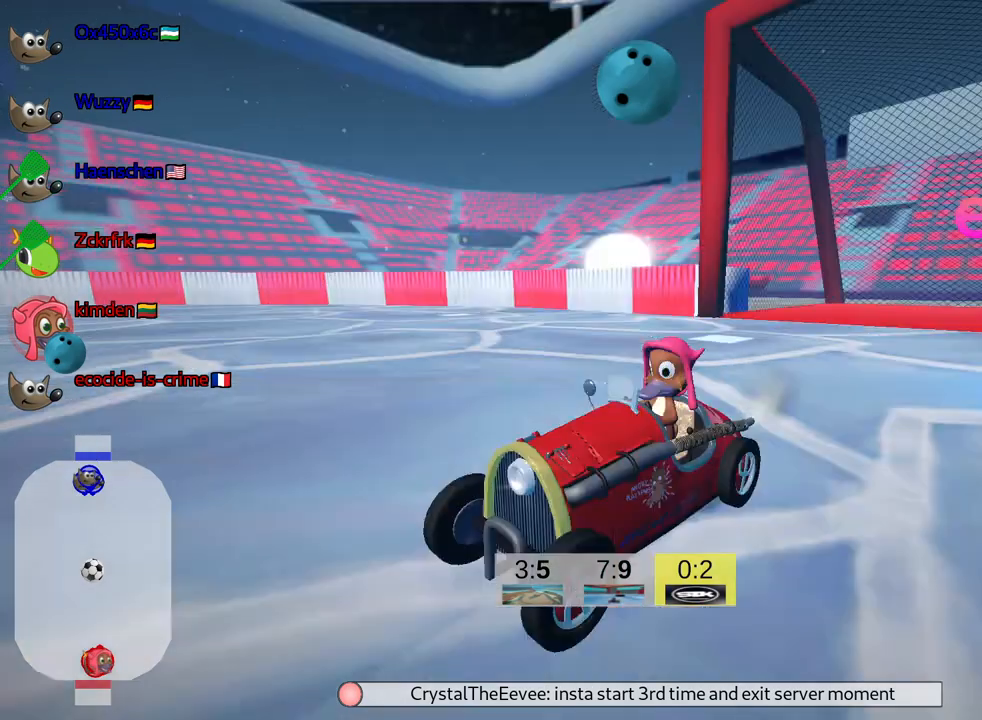
{"keys": ["nitro", "up"], "events": [[50, "nitro", "down"]]}
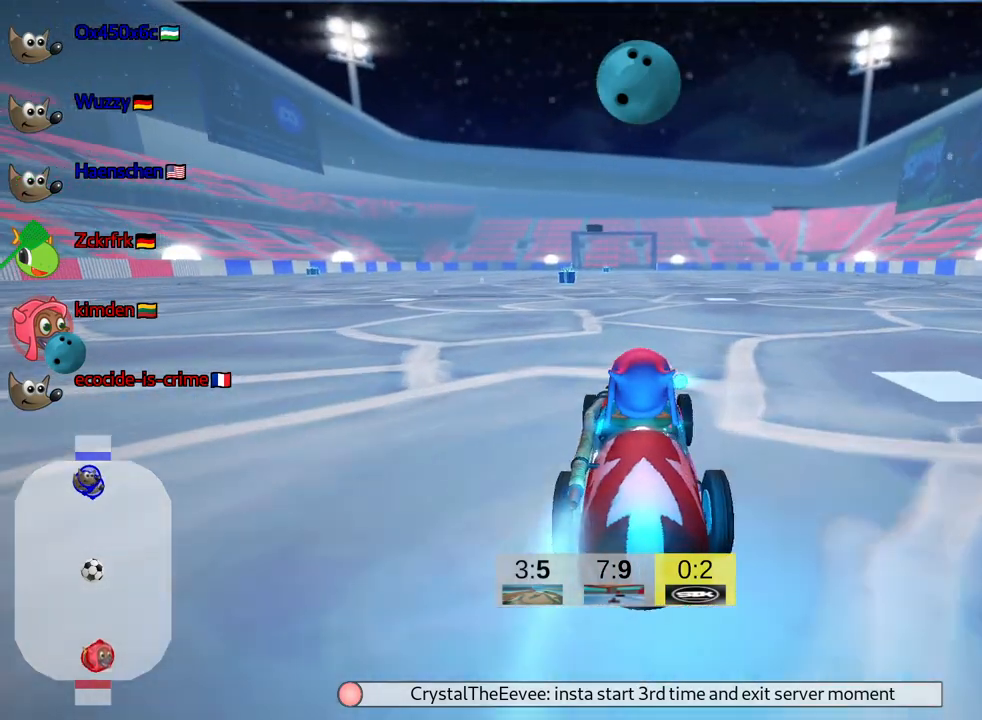
{"keys": ["up"], "events": [[317, "nitro", "up"], [417, "left", "down"], [500, "left", "up"]]}
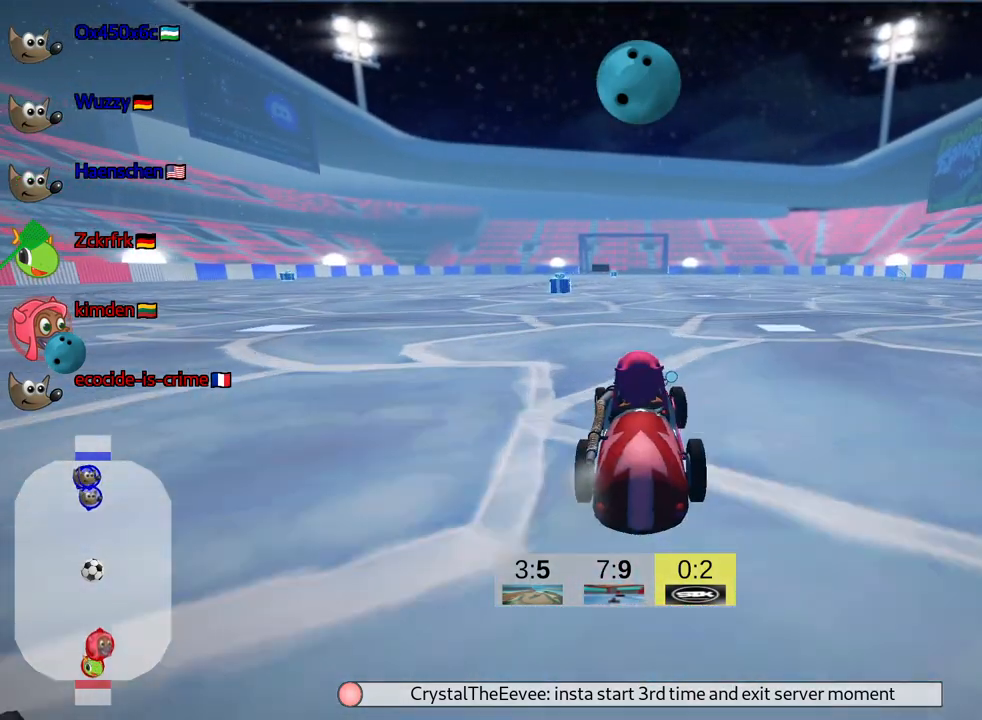
{"keys": ["left", "up"], "events": [[417, "left", "down"]]}
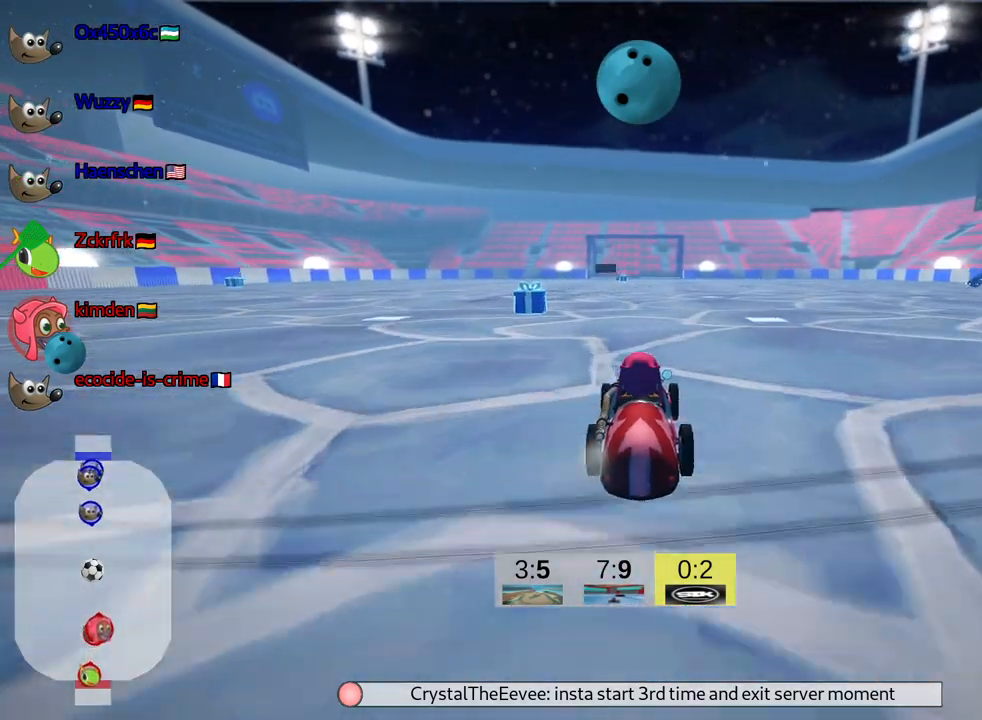
{"keys": ["right", "up"], "events": [[100, "left", "up"], [134, "fire", "down"], [250, "fire", "up"], [300, "right", "down"], [334, "skid", "down"], [500, "skid", "up"]]}
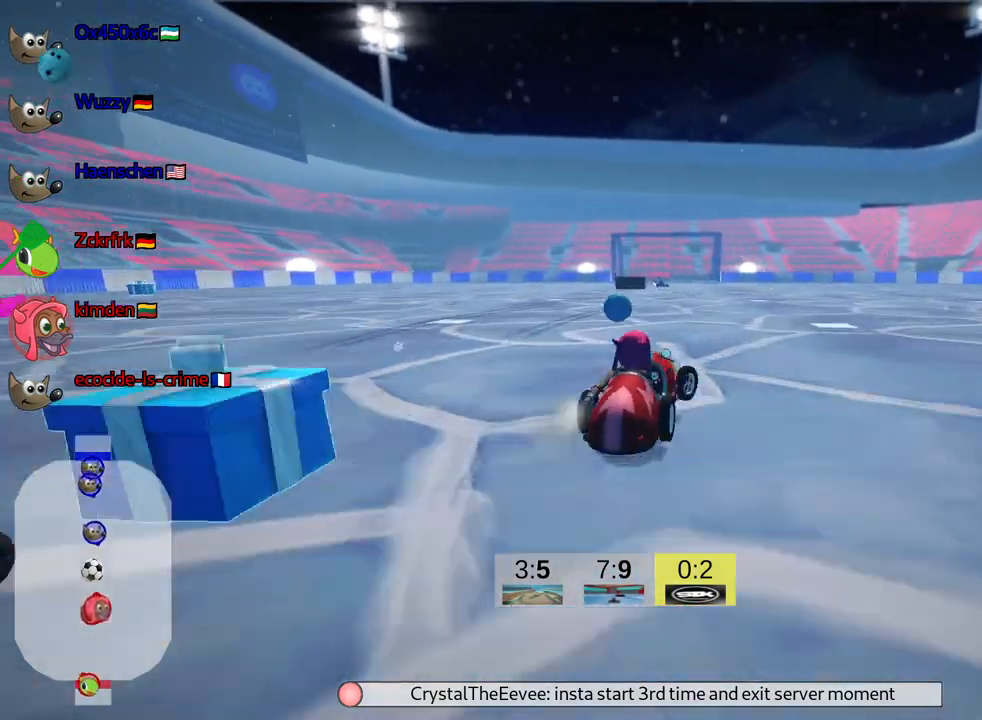
{"keys": ["right", "skid"], "events": [[84, "right", "up"], [334, "up", "up"], [434, "skid", "down"], [467, "right", "down"]]}
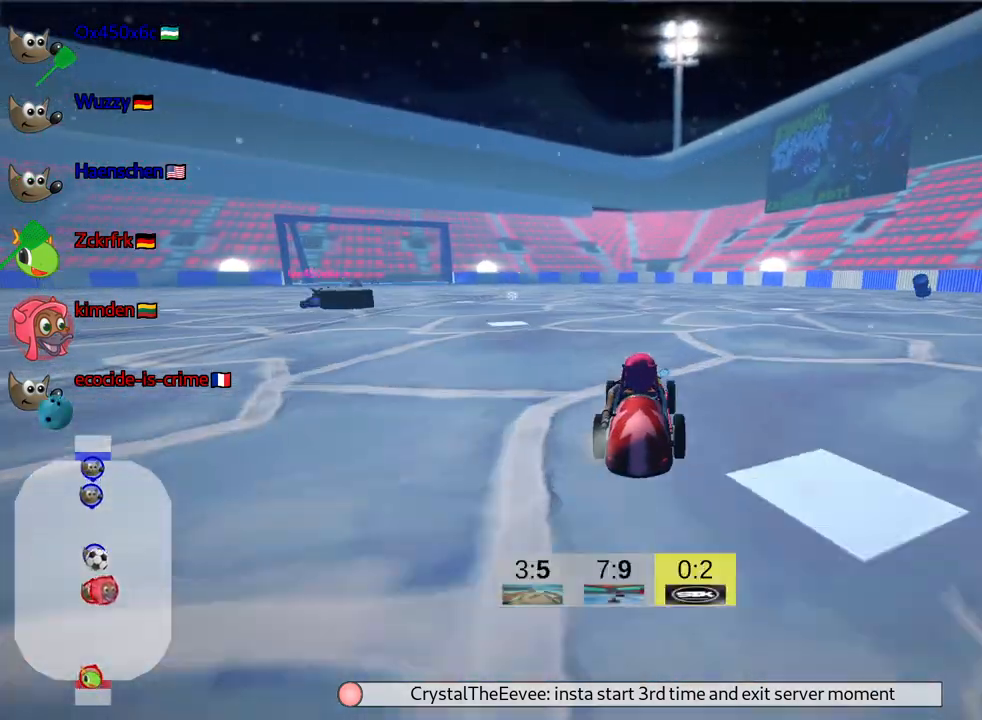
{"keys": ["up"], "events": [[117, "skid", "up"], [334, "right", "up"], [417, "up", "down"]]}
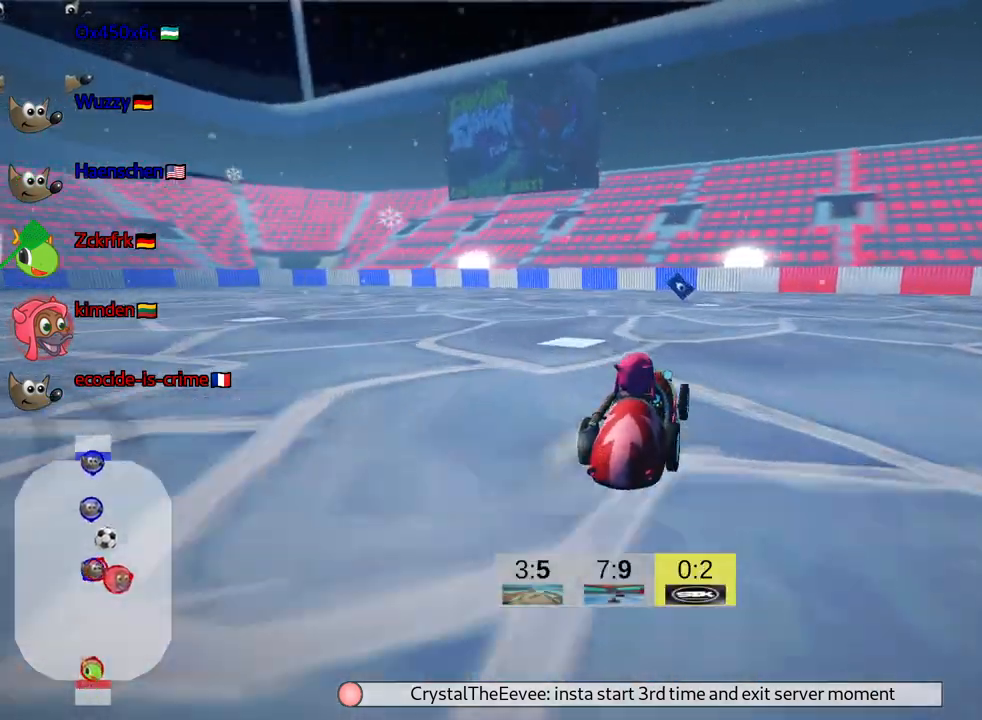
{"keys": [], "events": [[84, "up", "up"]]}
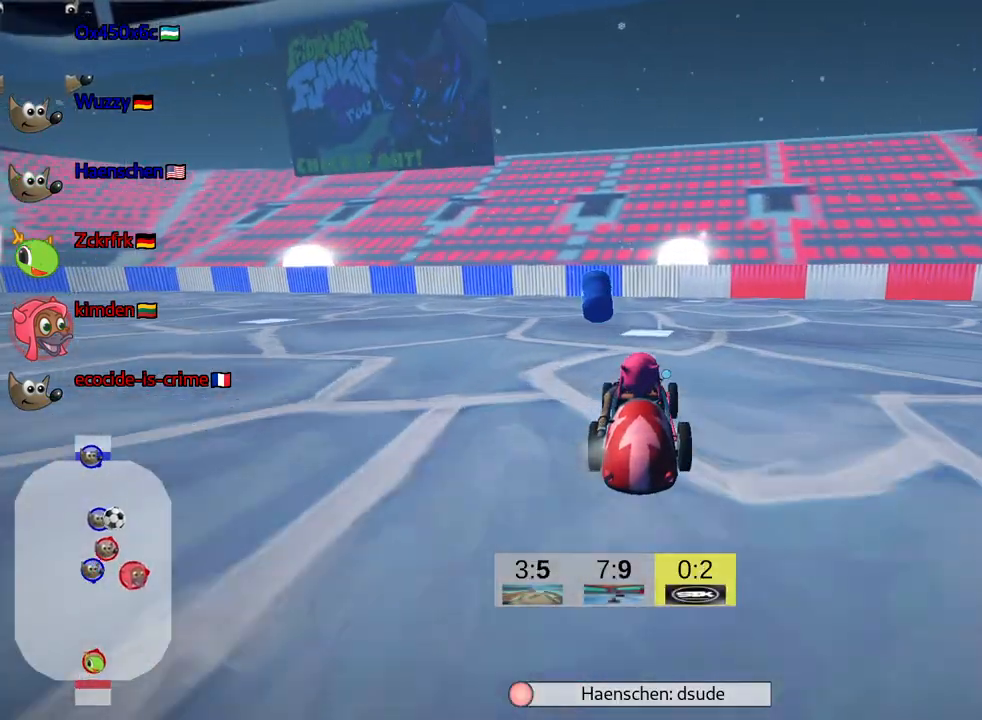
{"keys": ["left", "up"], "events": [[50, "left", "down"], [50, "skid", "down"], [100, "up", "down"], [300, "skid", "up"]]}
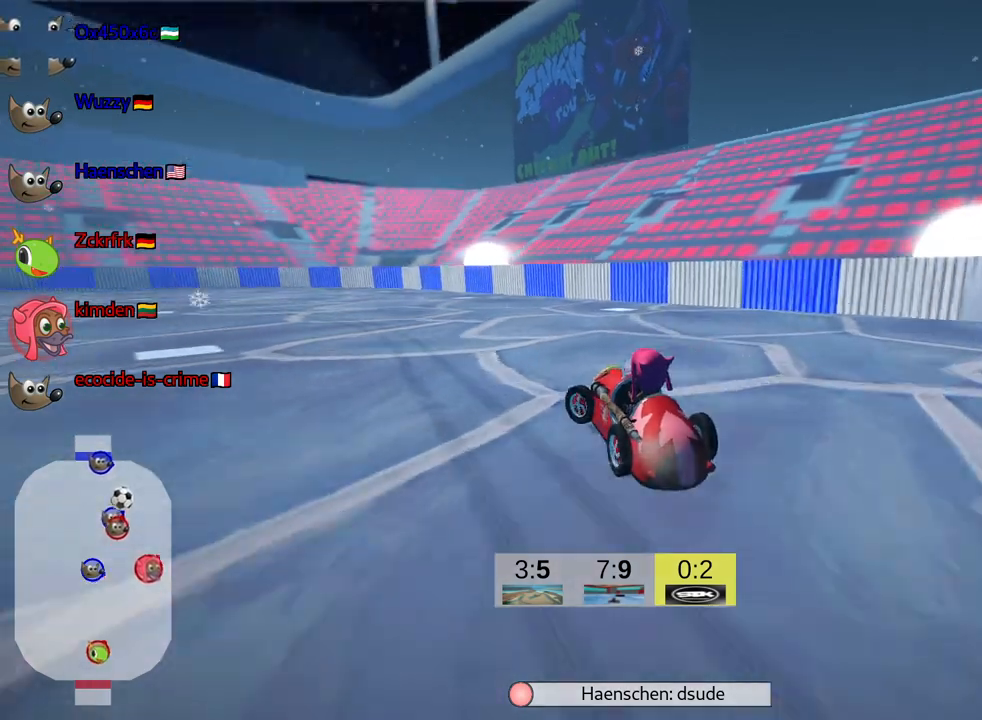
{"keys": ["right", "skid"], "events": [[200, "skid", "down"], [250, "up", "up"], [317, "left", "up"], [450, "right", "down"]]}
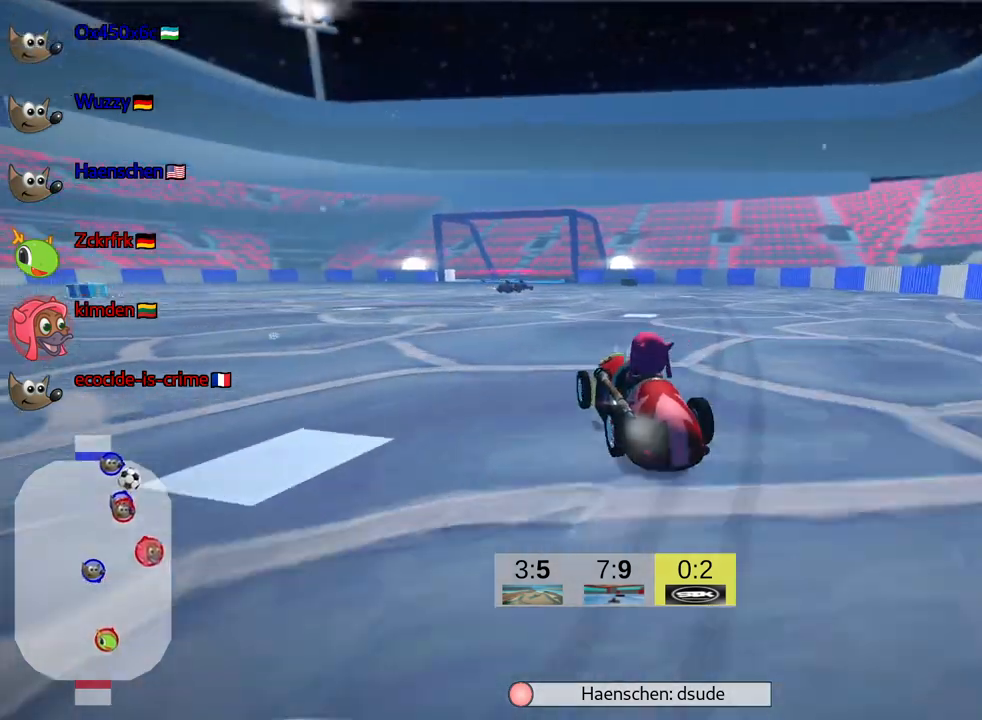
{"keys": ["right", "skid"], "events": []}
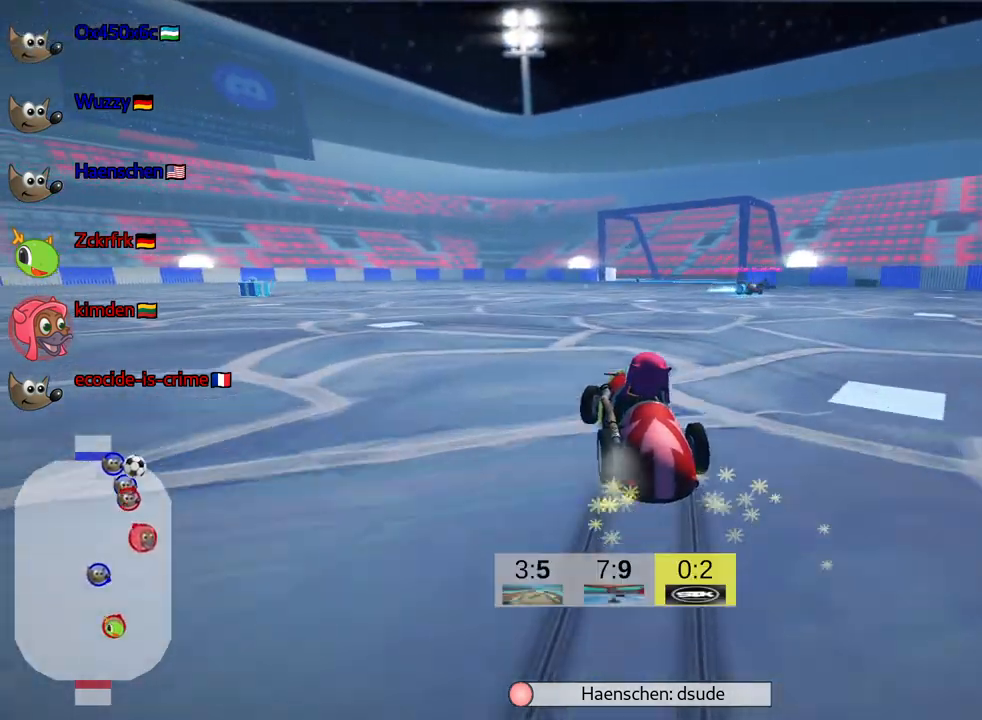
{"keys": ["up"], "events": [[67, "skid", "up"], [484, "right", "up"], [484, "up", "down"]]}
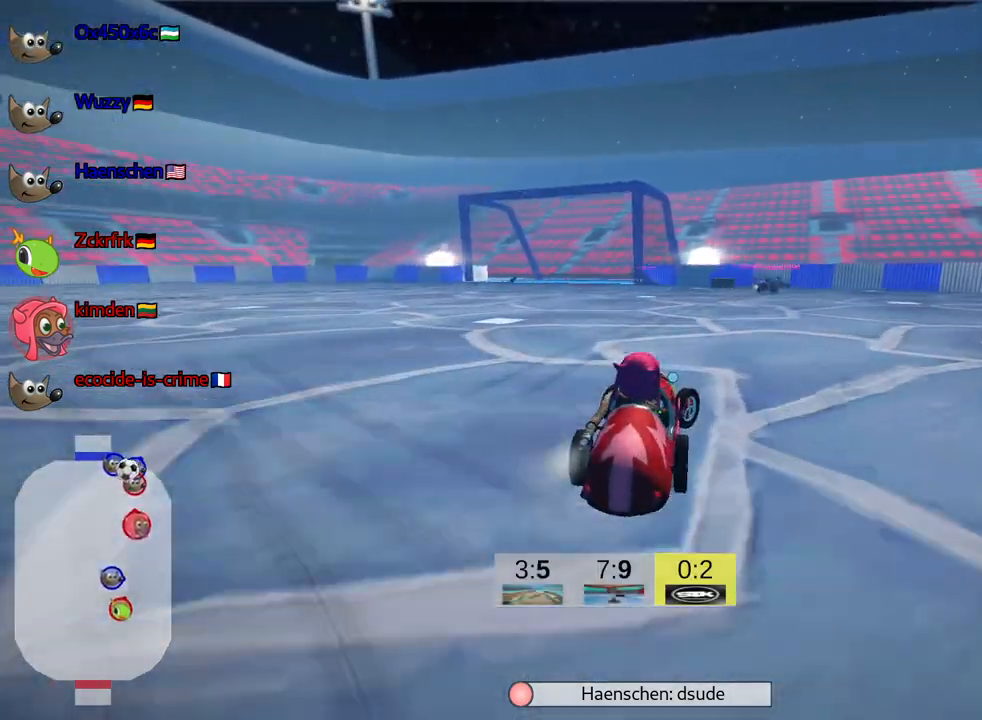
{"keys": ["left", "nitro", "up"], "events": [[100, "left", "down"], [367, "nitro", "down"]]}
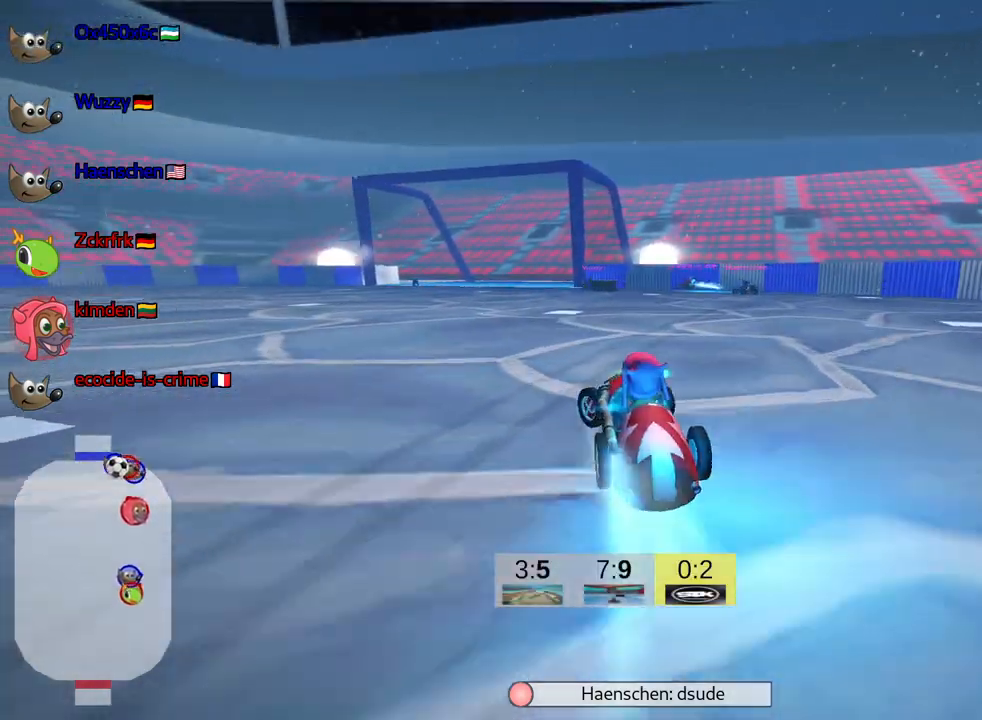
{"keys": ["up"], "events": [[100, "left", "up"], [117, "nitro", "up"]]}
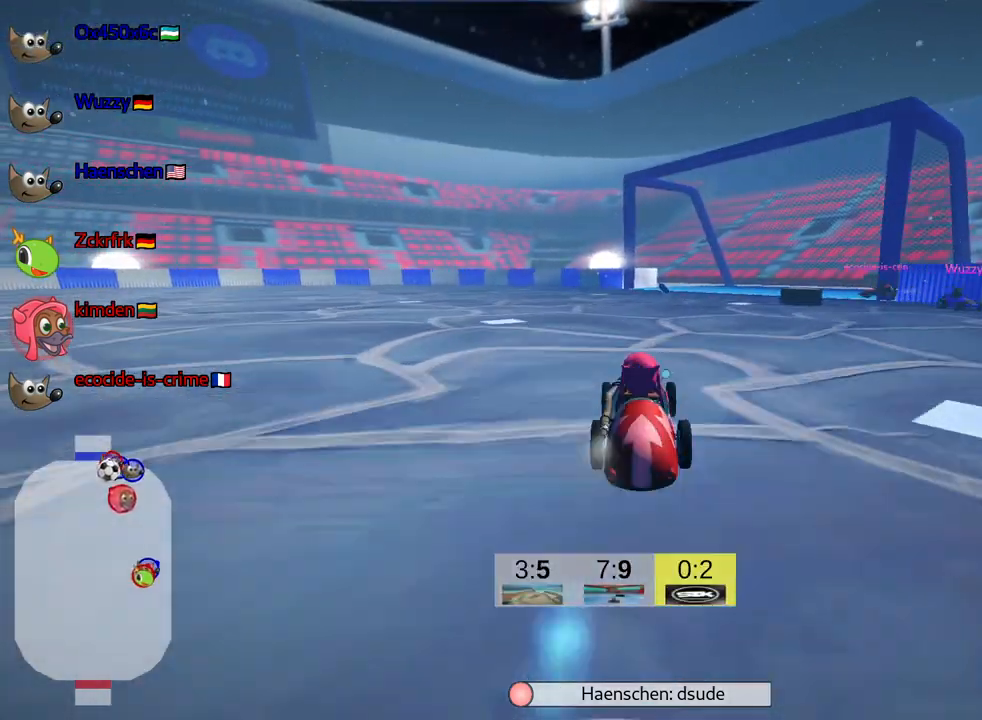
{"keys": ["right", "skid", "up"], "events": [[384, "right", "down"], [400, "skid", "down"]]}
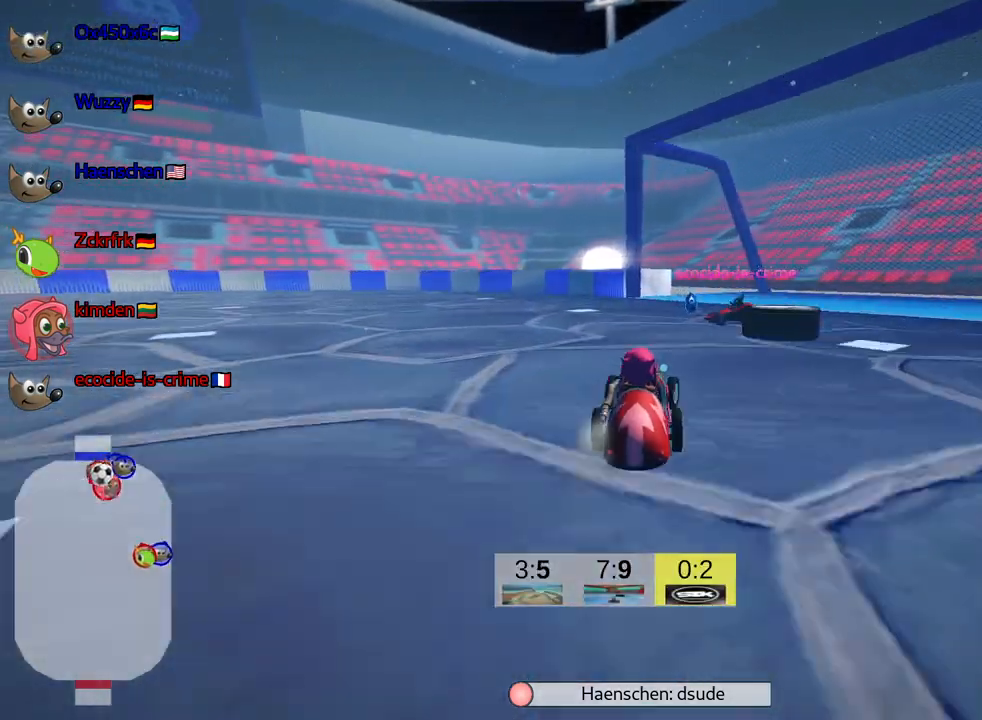
{"keys": ["right"], "events": [[217, "skid", "up"], [250, "up", "up"]]}
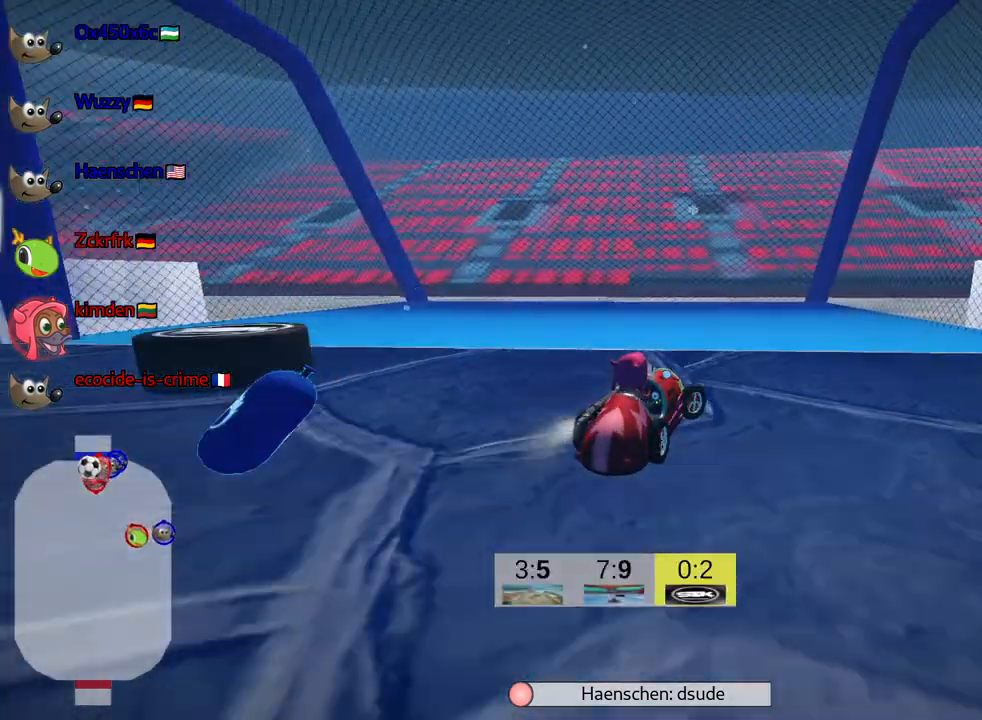
{"keys": ["down", "look"], "events": [[67, "right", "up"], [167, "down", "down"], [184, "look", "down"]]}
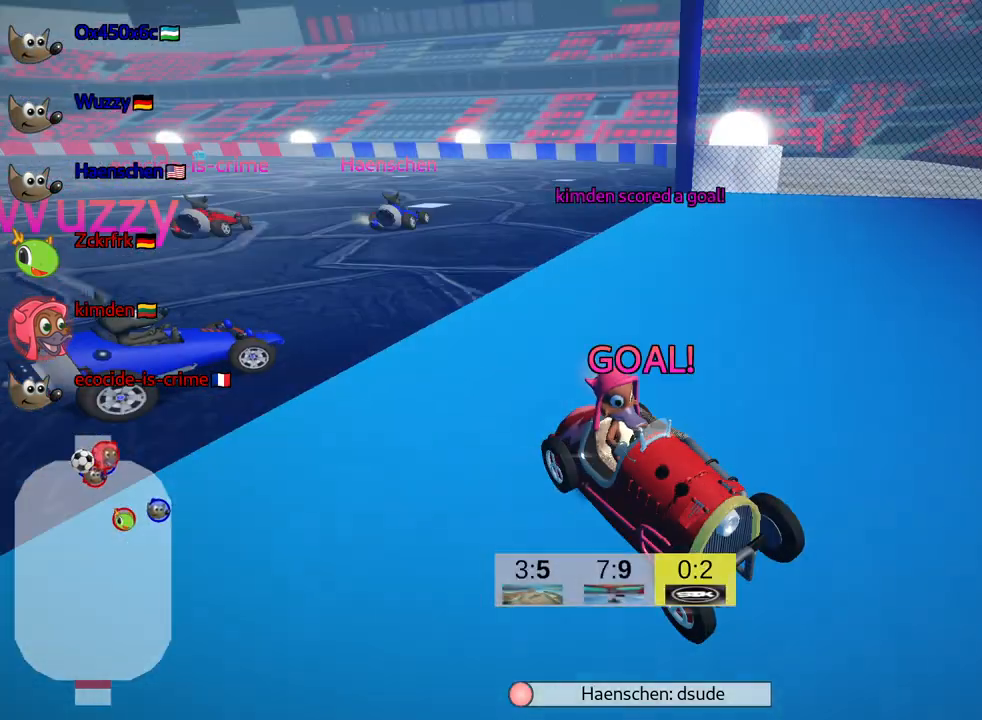
{"keys": ["down", "look"], "events": []}
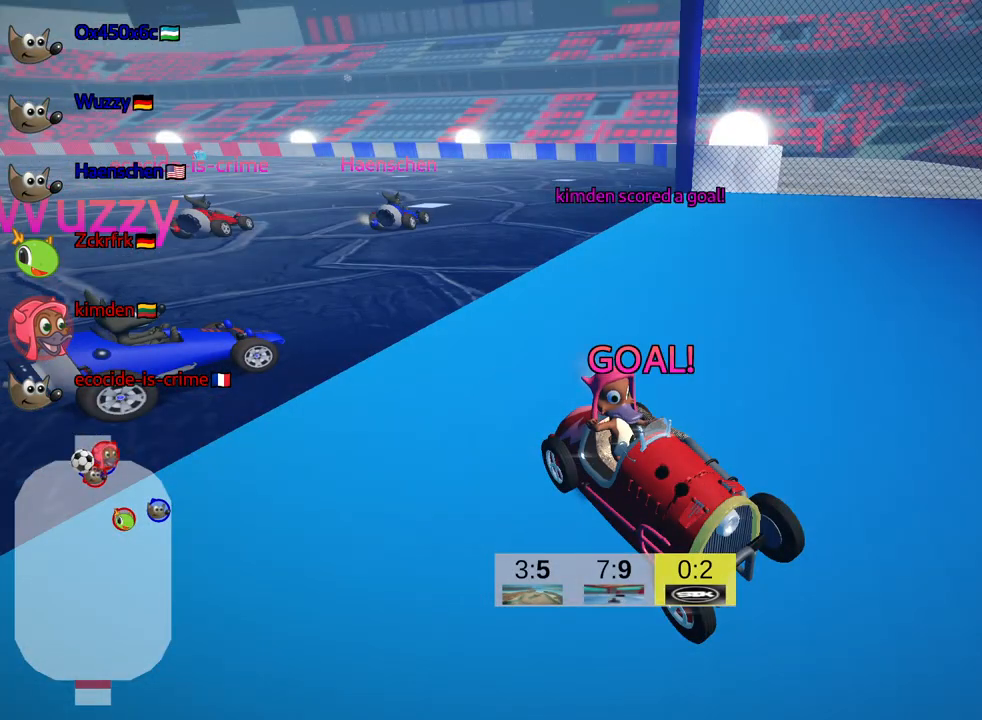
{"keys": ["look"], "events": [[84, "down", "up"], [84, "right", "down"], [300, "right", "up"], [367, "right", "down"], [500, "right", "up"]]}
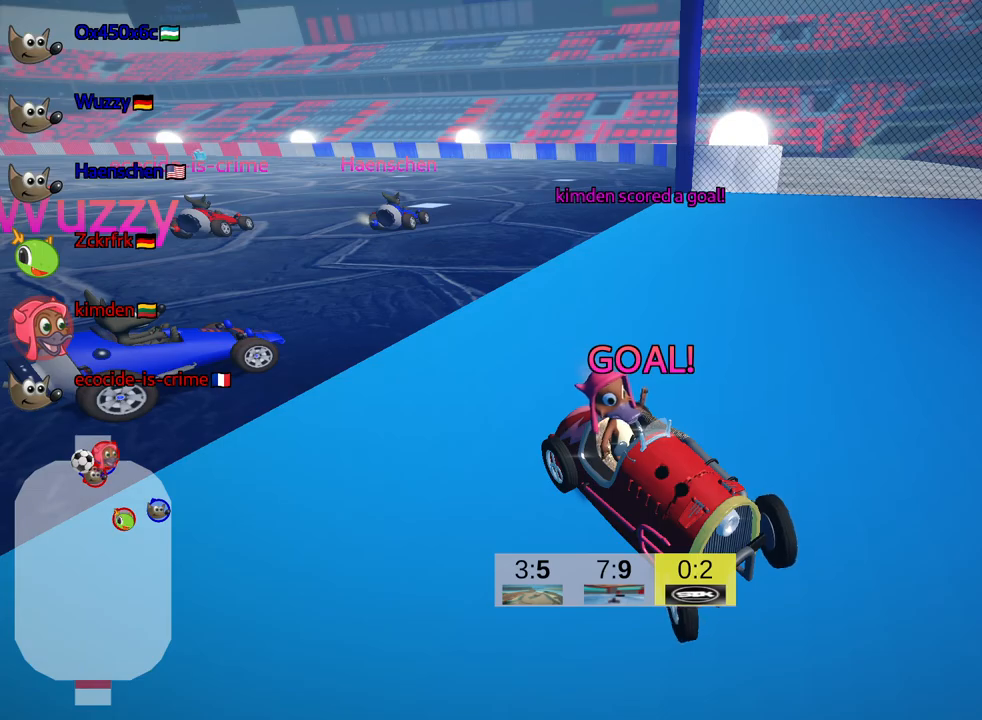
{"keys": ["up"], "events": [[50, "right", "down"], [200, "right", "up"], [217, "look", "up"], [217, "up", "down"]]}
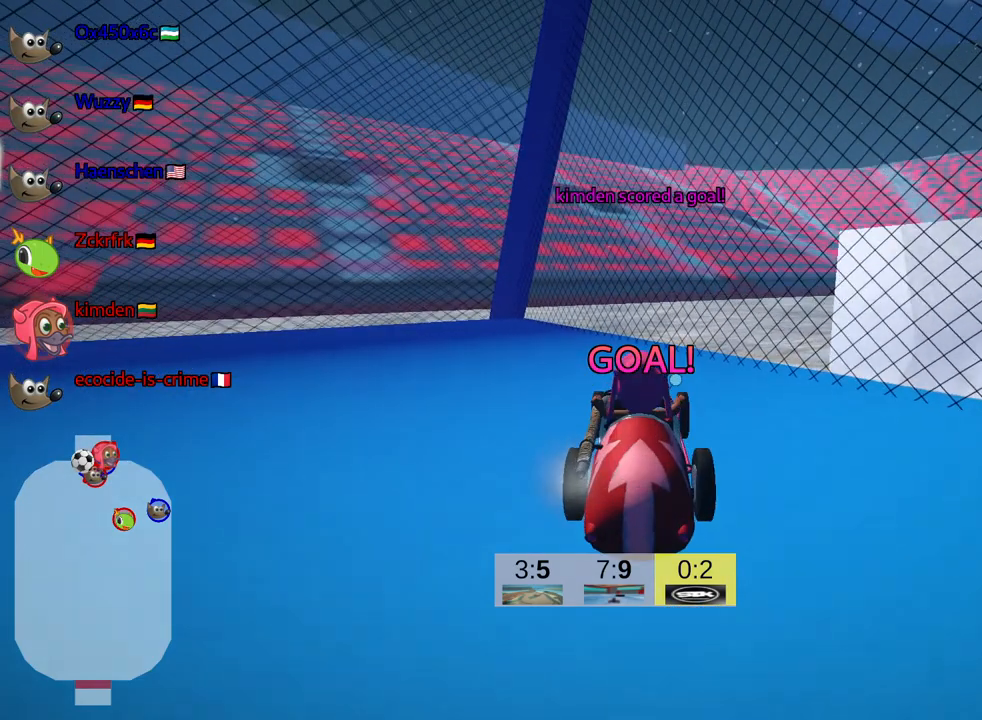
{"keys": ["up"], "events": []}
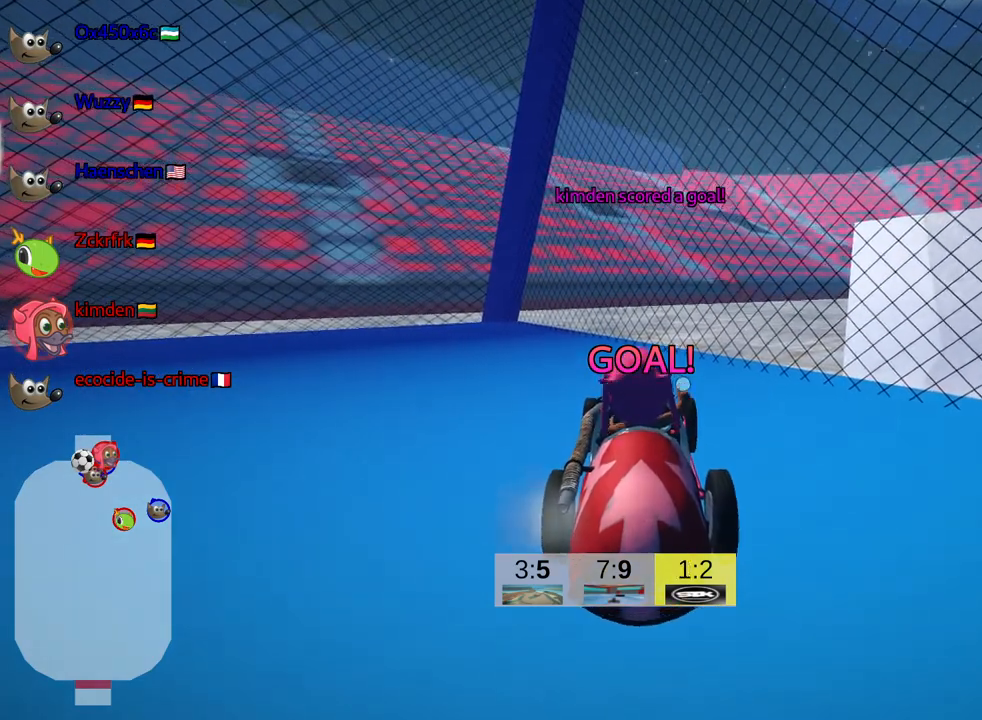
{"keys": ["up"], "events": []}
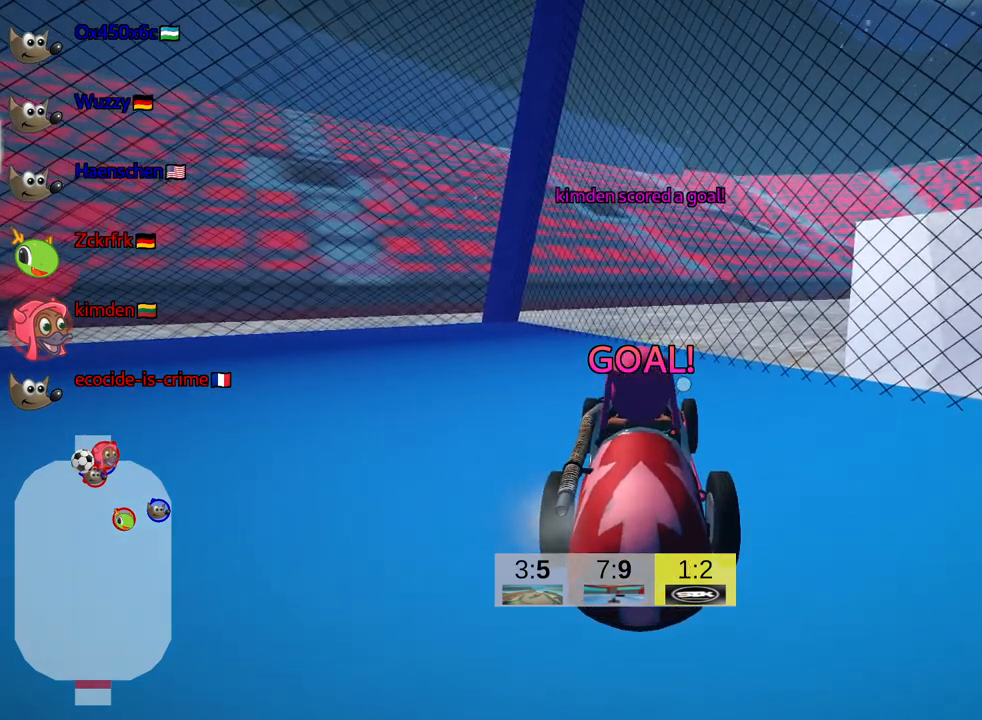
{"keys": ["left", "nitro", "up"], "events": [[350, "nitro", "down"], [434, "left", "down"]]}
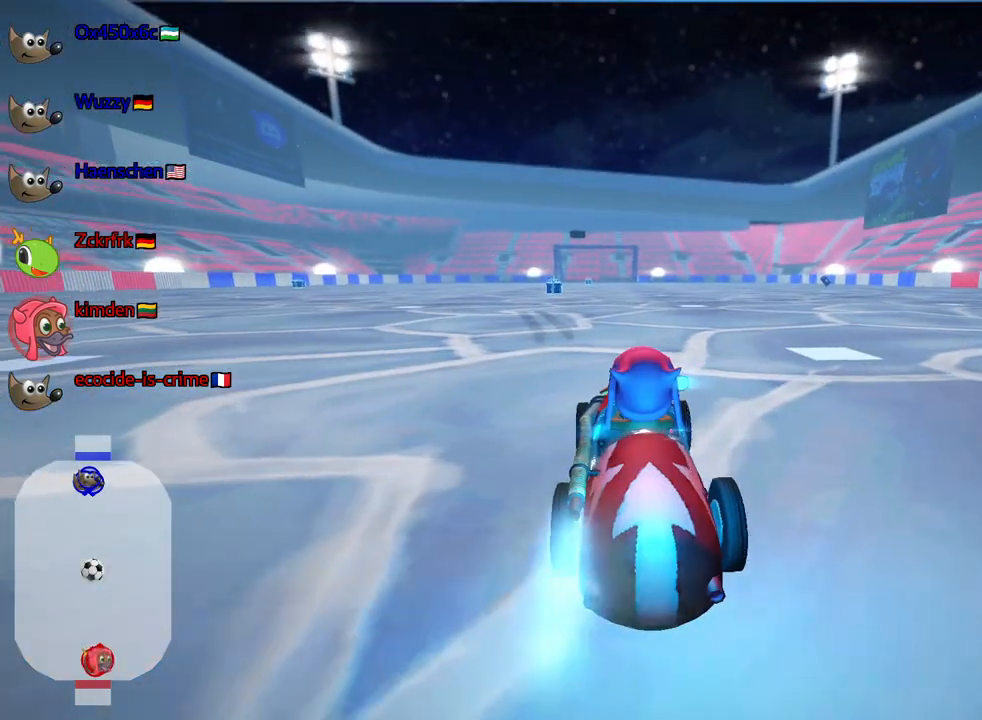
{"keys": ["skid", "up"], "events": [[284, "left", "up"], [284, "nitro", "up"], [317, "skid", "down"], [350, "right", "down"], [500, "right", "up"]]}
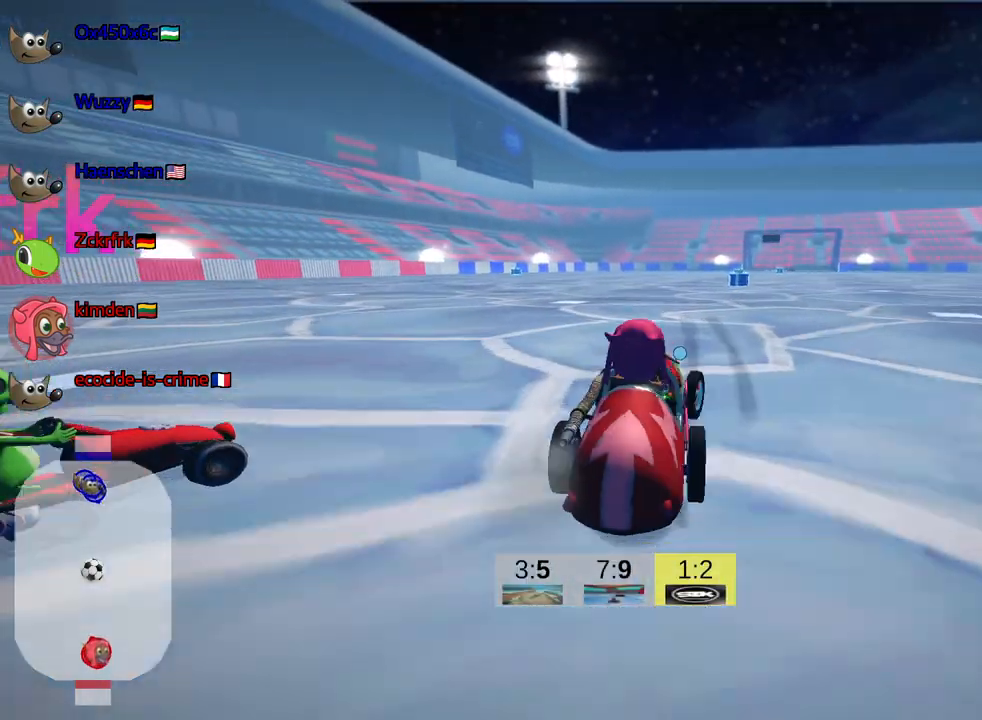
{"keys": ["left", "skid", "up"], "events": [[50, "left", "down"]]}
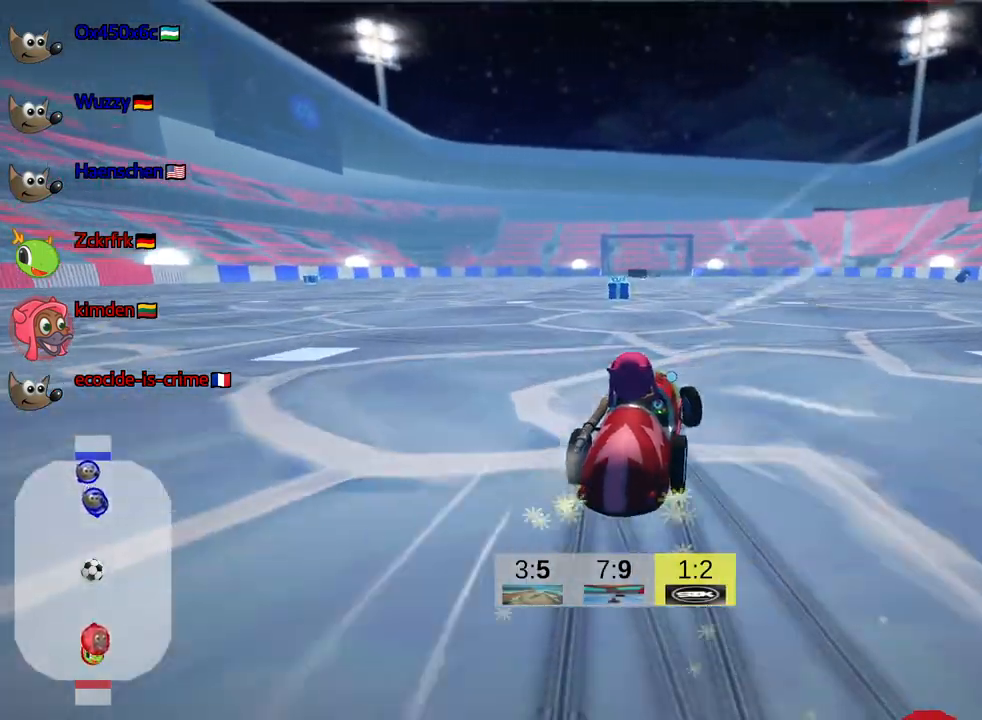
{"keys": ["up"], "events": [[67, "nitro", "down"], [234, "nitro", "up"], [234, "skid", "up"], [350, "left", "up"]]}
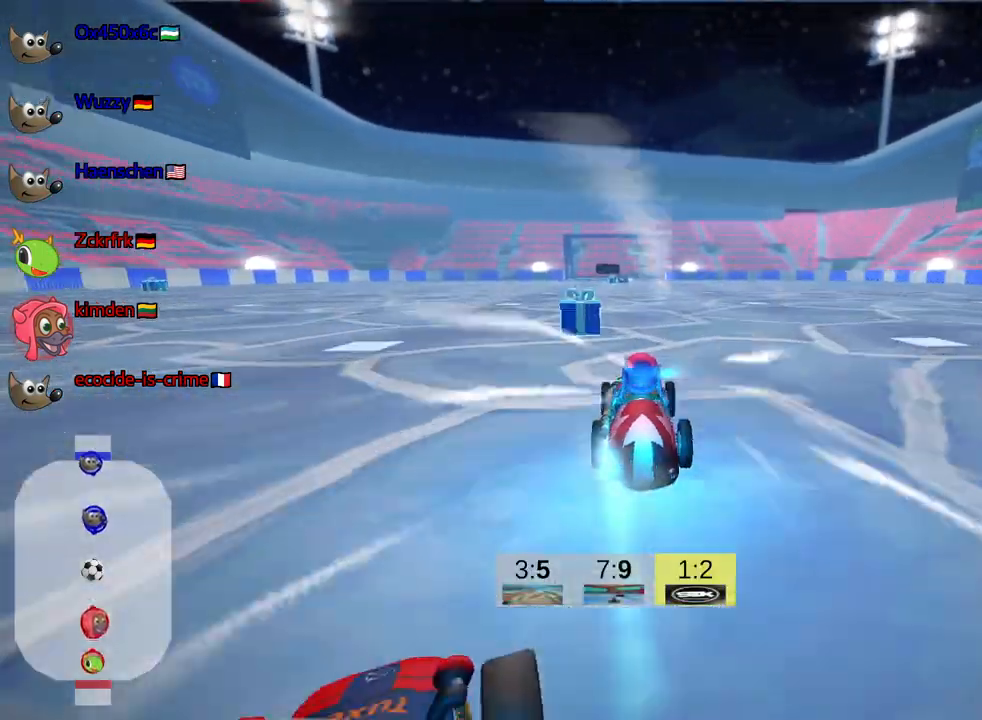
{"keys": ["up"], "events": [[284, "fire", "down"], [434, "fire", "up"]]}
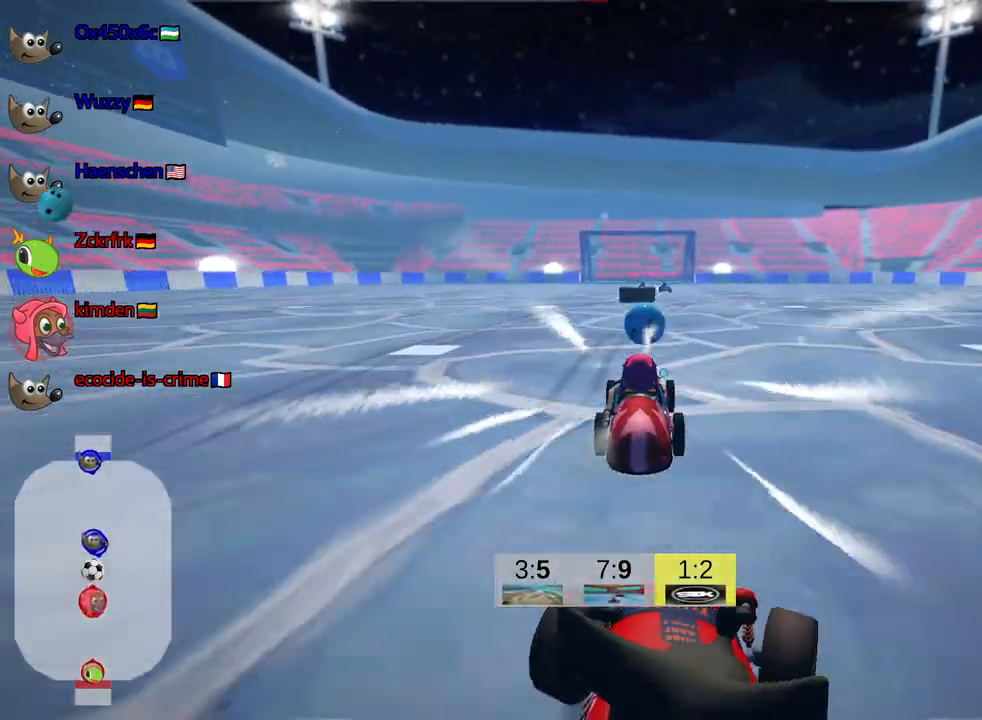
{"keys": ["right", "skid", "up"], "events": [[200, "skid", "down"], [234, "right", "down"]]}
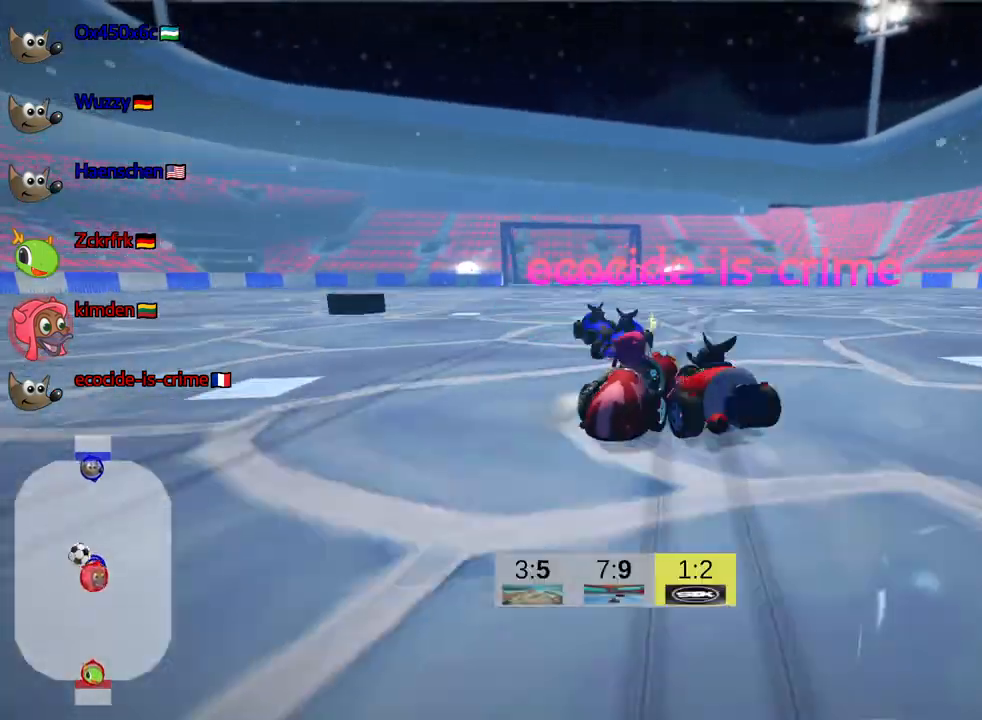
{"keys": ["right", "skid", "up"], "events": []}
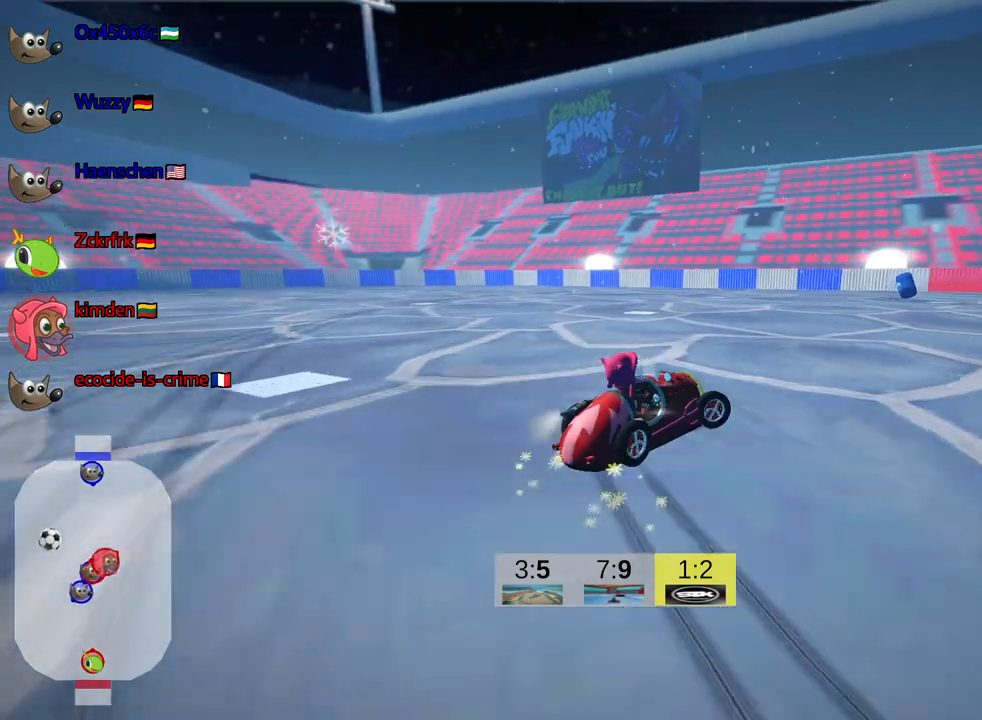
{"keys": ["right", "skid"], "events": [[384, "up", "up"]]}